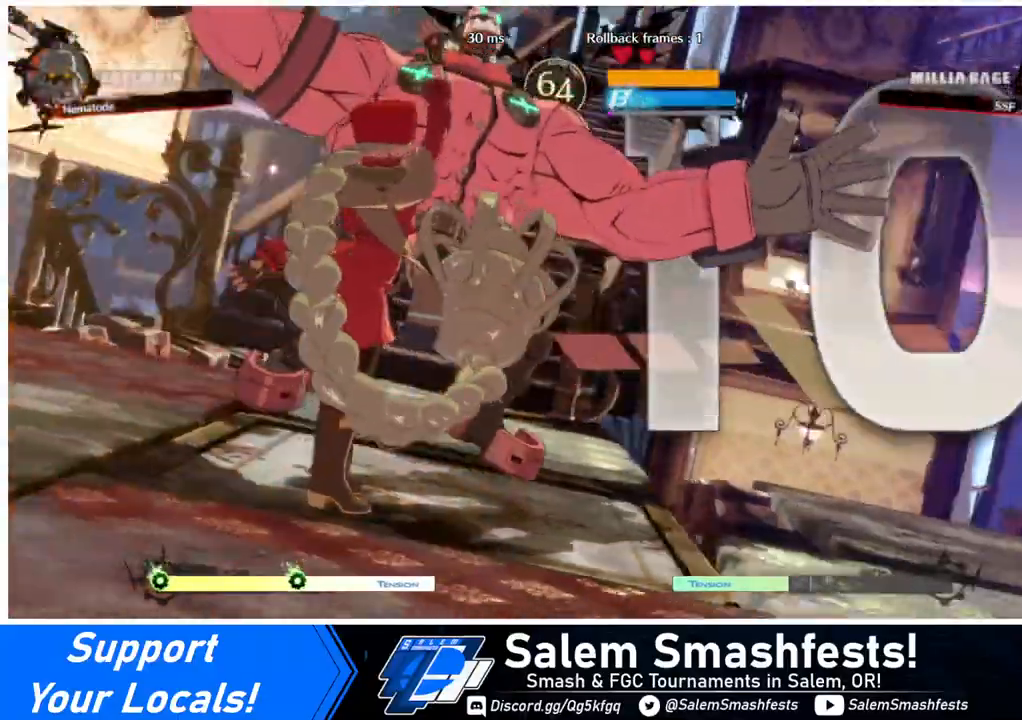
Gameplay with a controller (arcade stick); each line is a JSON object with the inputs held at the frame after it. "events" lists button and stick changes between this image and that frame as [ms after this image, input, new state], when the widget could be followed in between. Not read: L3 R3.
{"buttons": ["DPAD_LEFT"], "events": [[400, "DPAD_LEFT", "down"]]}
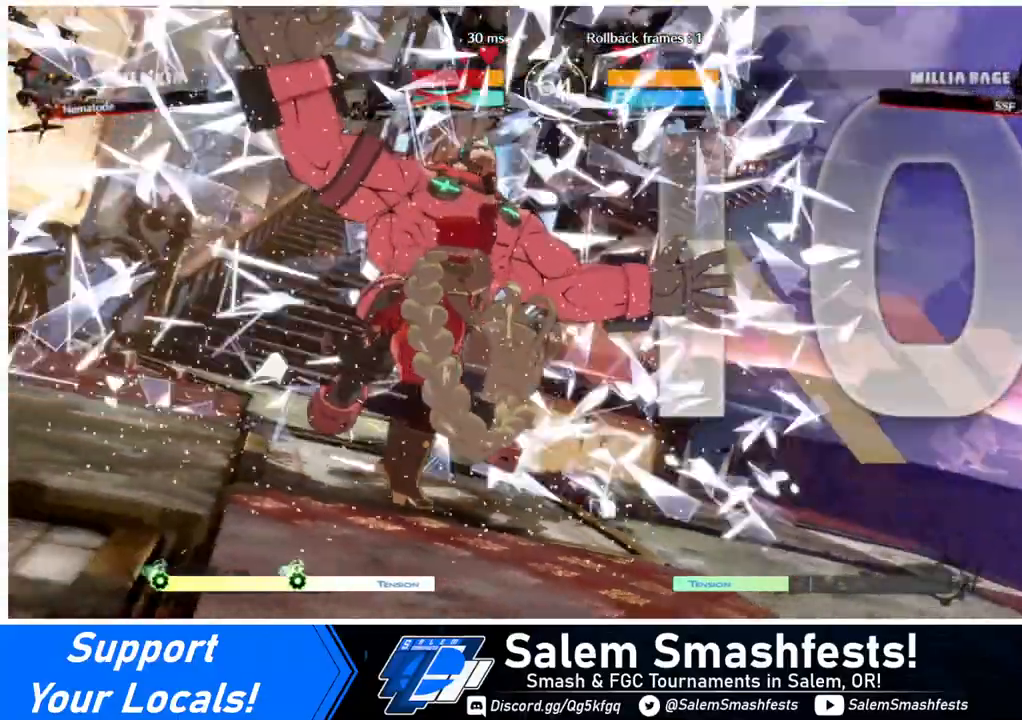
{"buttons": [], "events": [[80, "DPAD_LEFT", "up"], [160, "DPAD_RIGHT", "down"], [240, "DPAD_RIGHT", "up"]]}
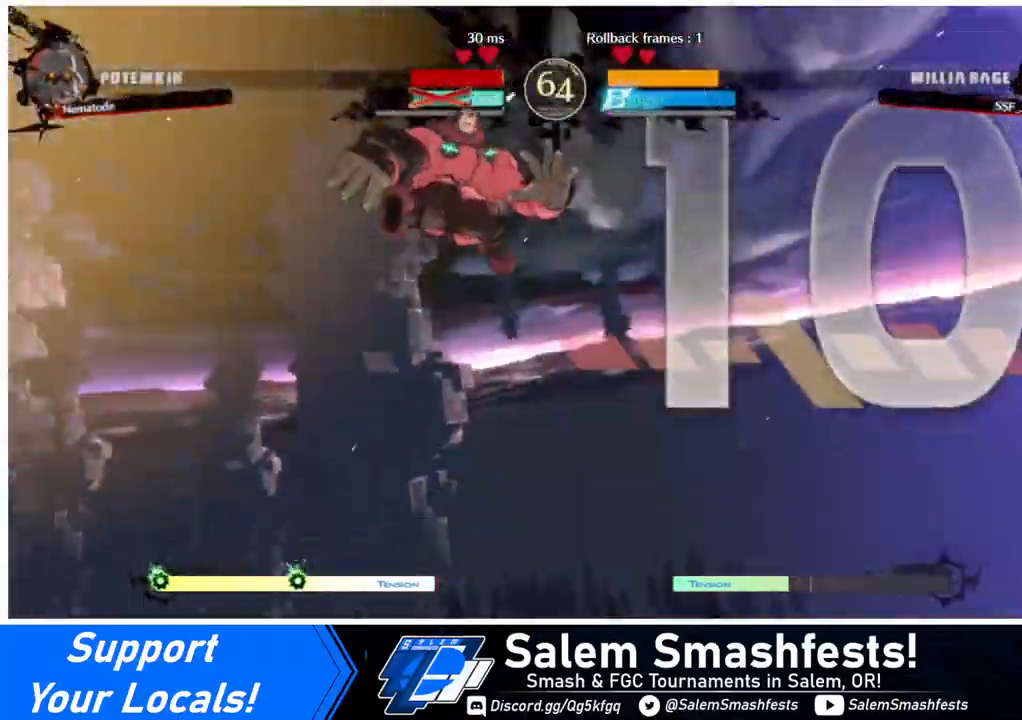
{"buttons": ["DPAD_DOWN", "DPAD_LEFT"], "events": [[280, "DPAD_RIGHT", "down"], [440, "DPAD_DOWN", "down"], [480, "DPAD_LEFT", "down"], [480, "DPAD_RIGHT", "up"]]}
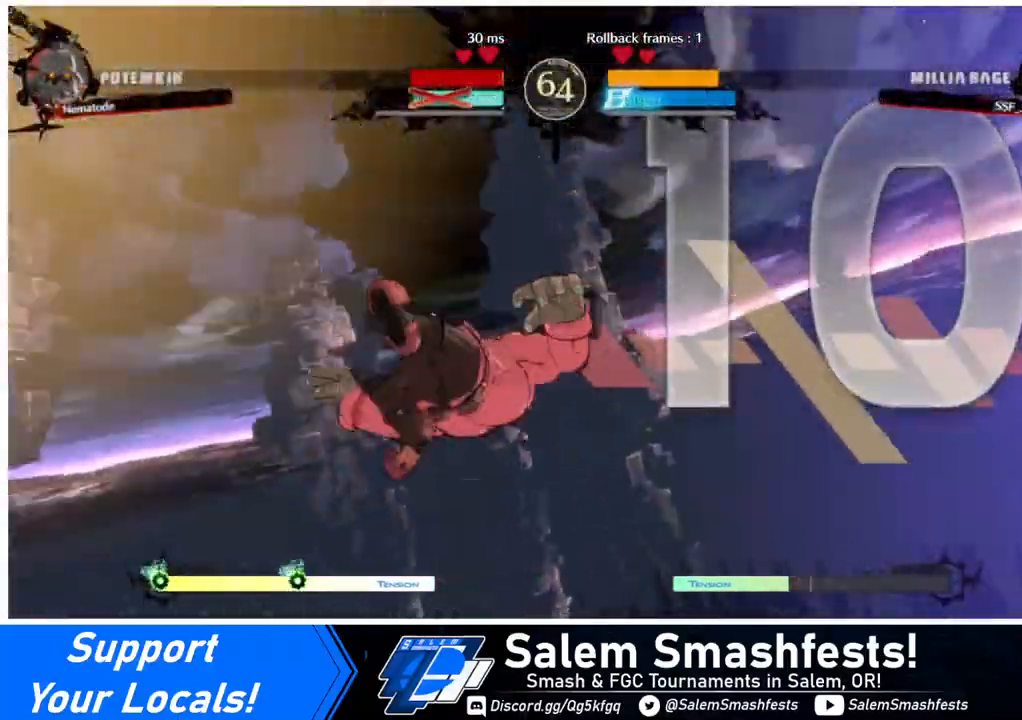
{"buttons": [], "events": [[120, "DPAD_DOWN", "up"], [160, "DPAD_LEFT", "up"]]}
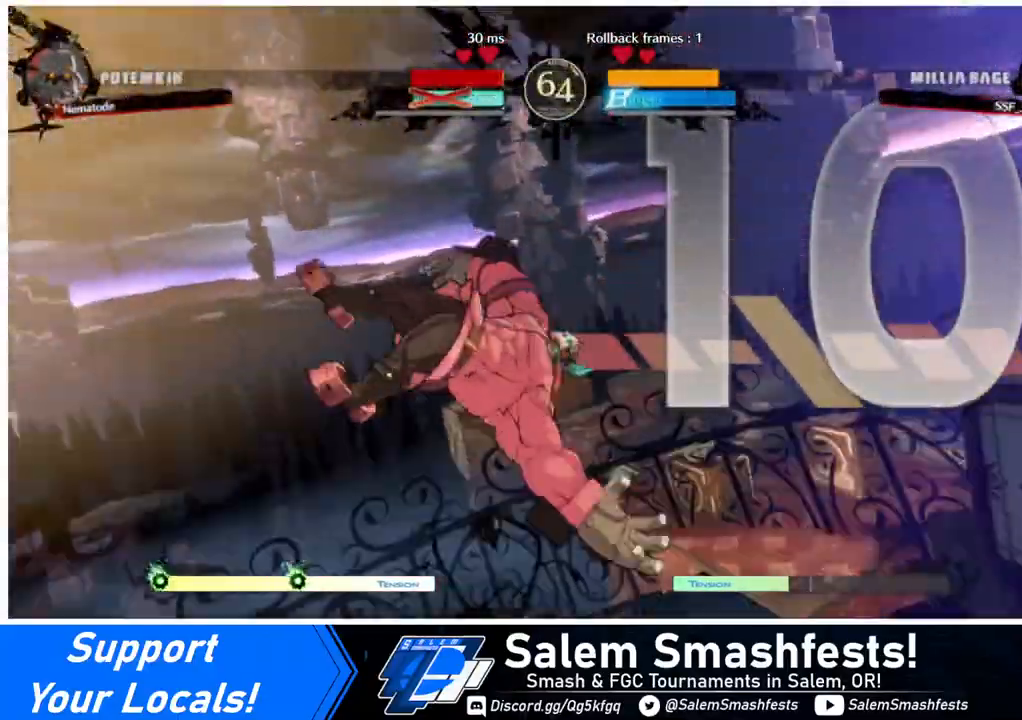
{"buttons": [], "events": []}
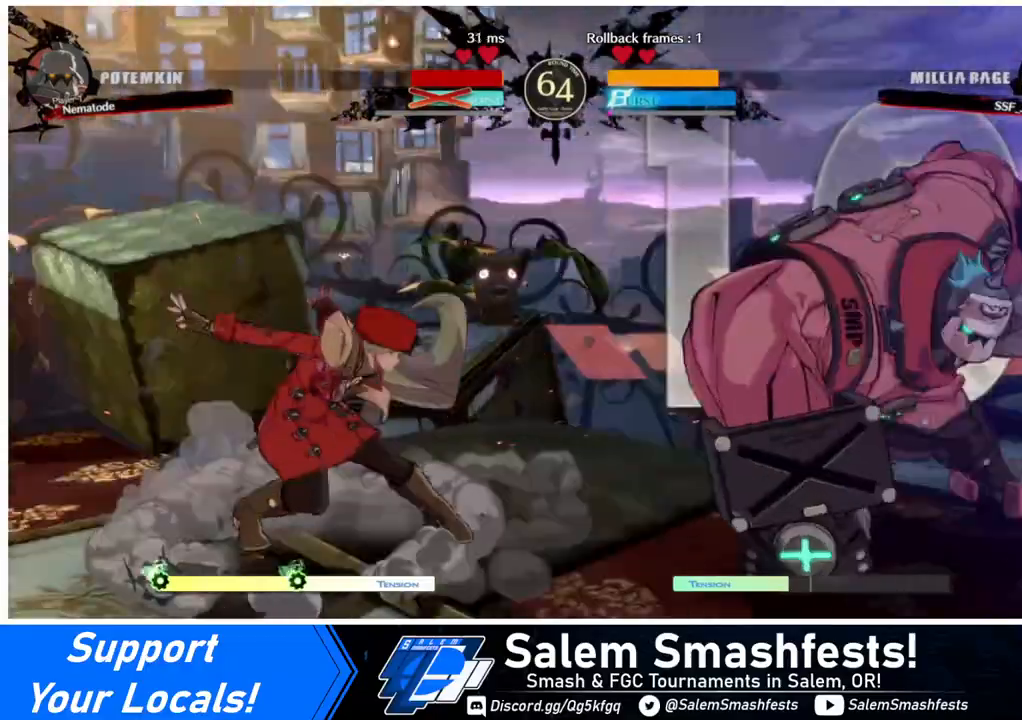
{"buttons": ["DPAD_LEFT"], "events": [[400, "DPAD_LEFT", "down"]]}
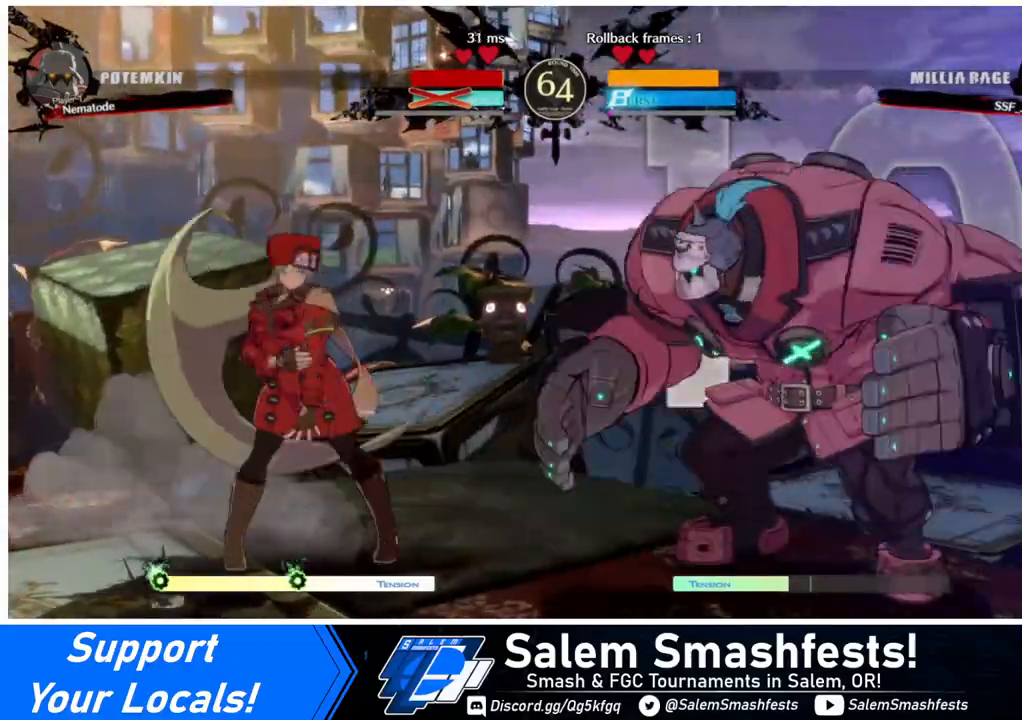
{"buttons": ["DPAD_LEFT"], "events": []}
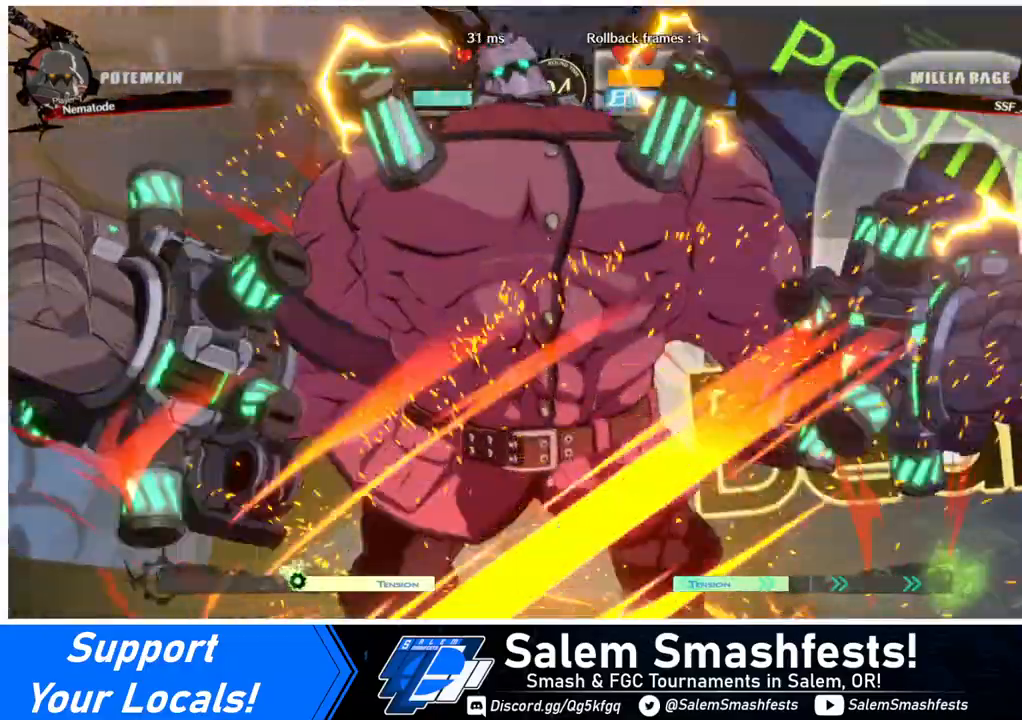
{"buttons": ["DPAD_LEFT"], "events": []}
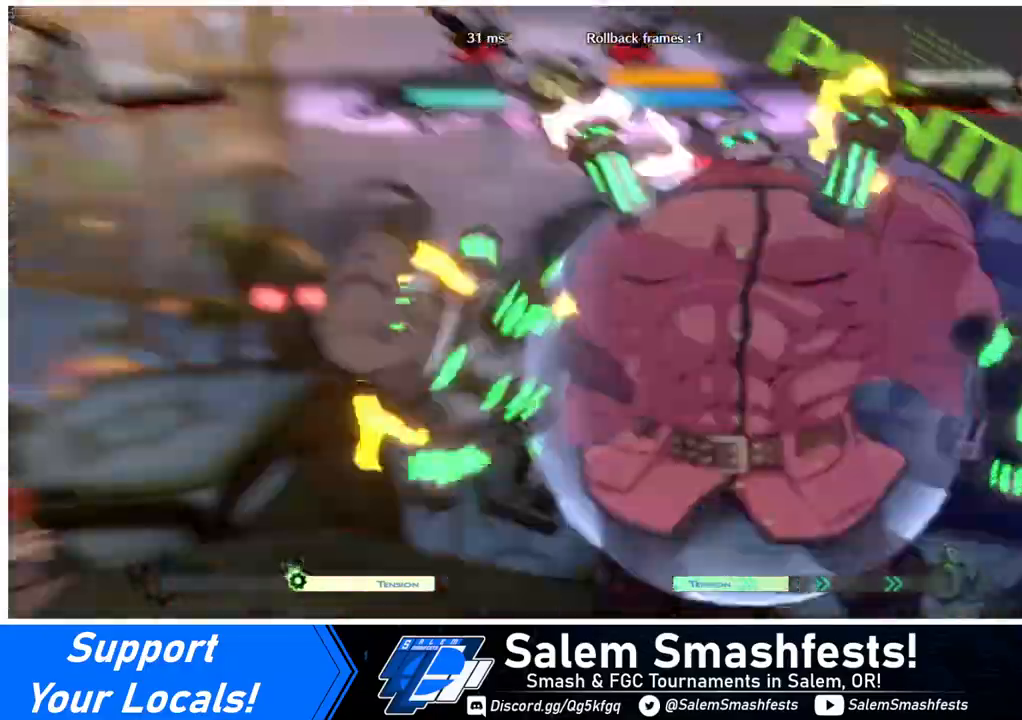
{"buttons": ["DPAD_LEFT"], "events": []}
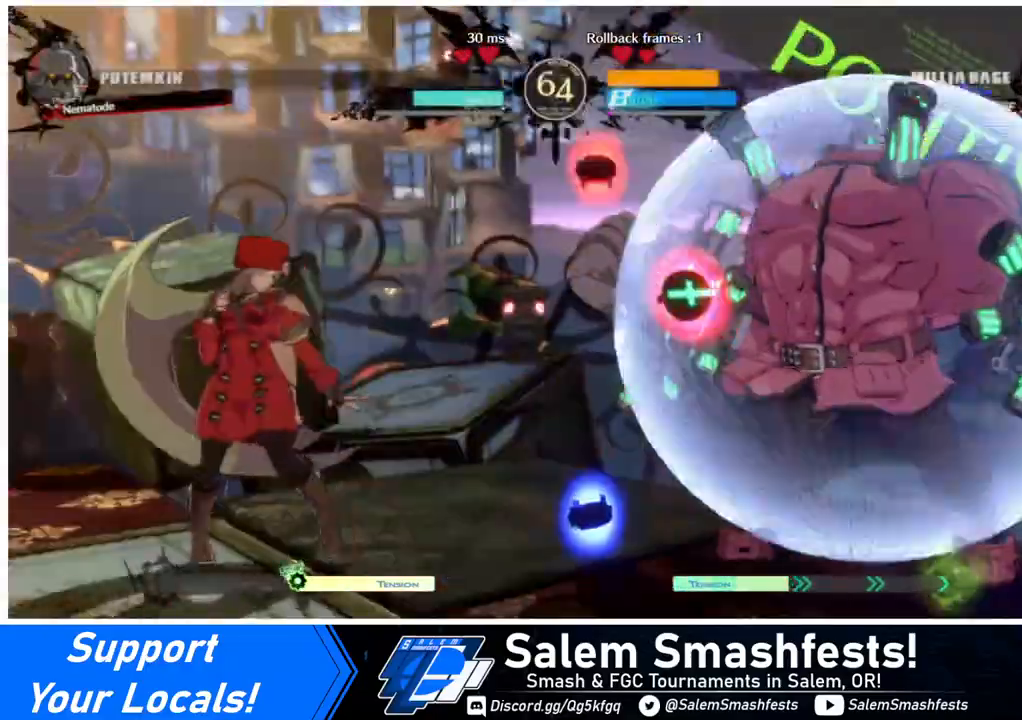
{"buttons": ["DPAD_LEFT"], "events": []}
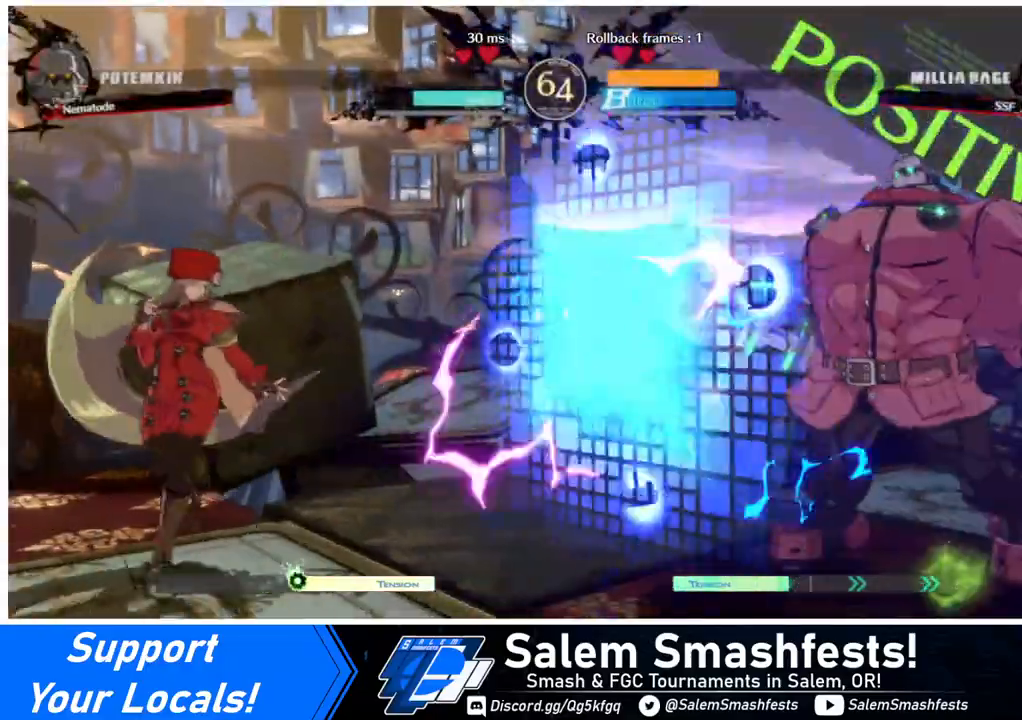
{"buttons": ["DPAD_LEFT"], "events": [[200, "DPAD_LEFT", "up"], [200, "DPAD_RIGHT", "down"], [360, "DPAD_RIGHT", "up"], [480, "DPAD_LEFT", "down"]]}
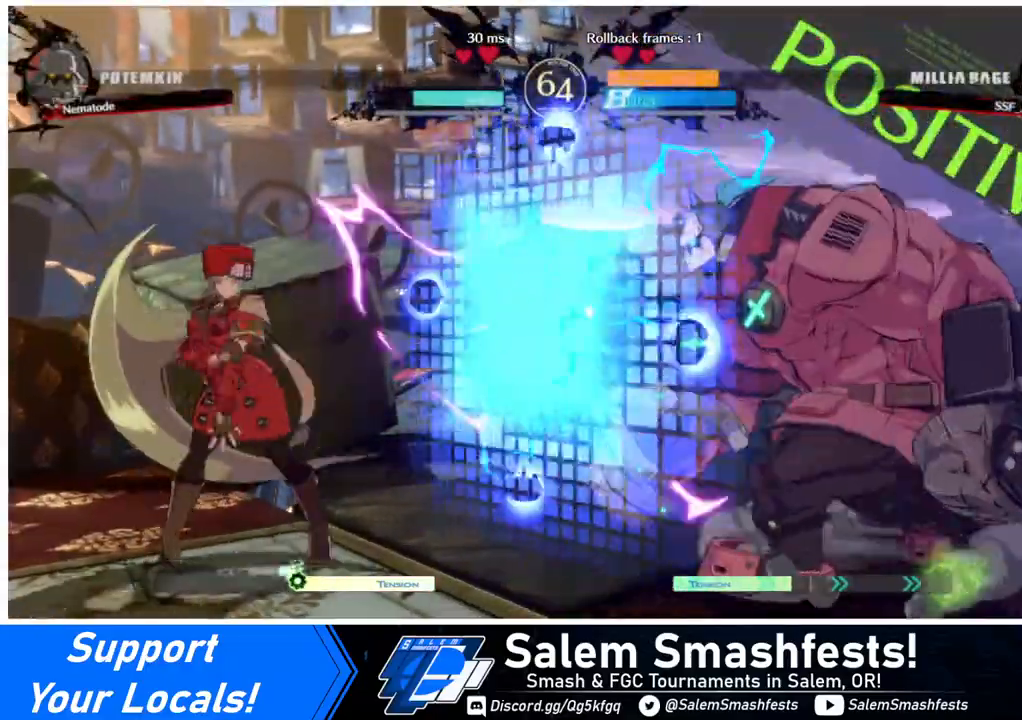
{"buttons": ["DPAD_LEFT"], "events": []}
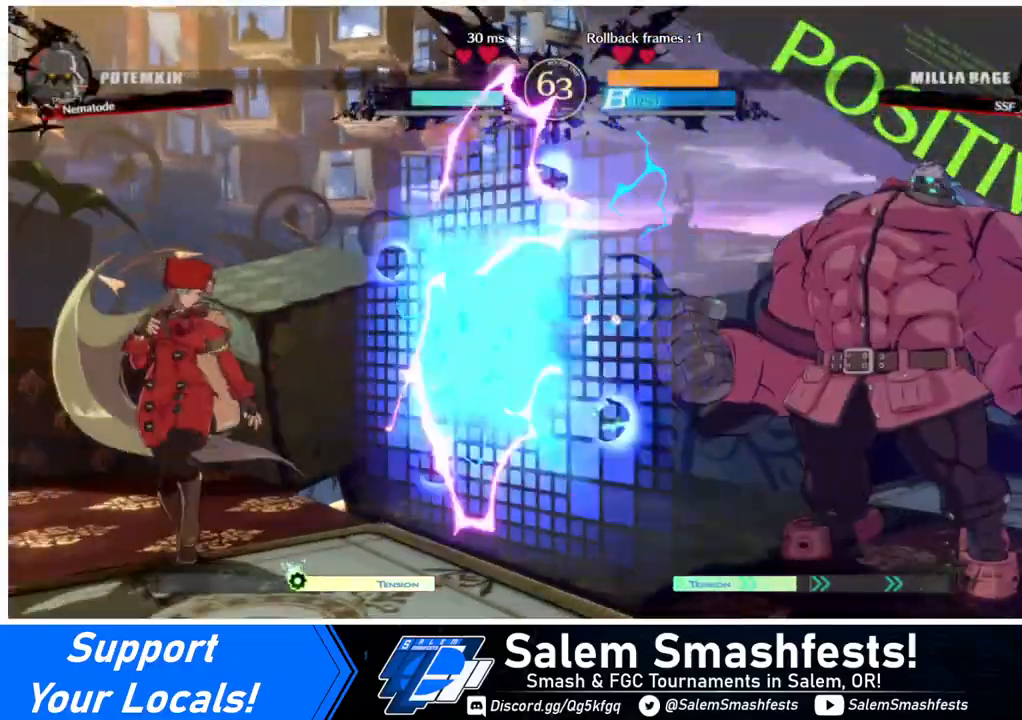
{"buttons": ["DPAD_LEFT"], "events": [[240, "DPAD_UP", "down"], [280, "DPAD_UP", "up"]]}
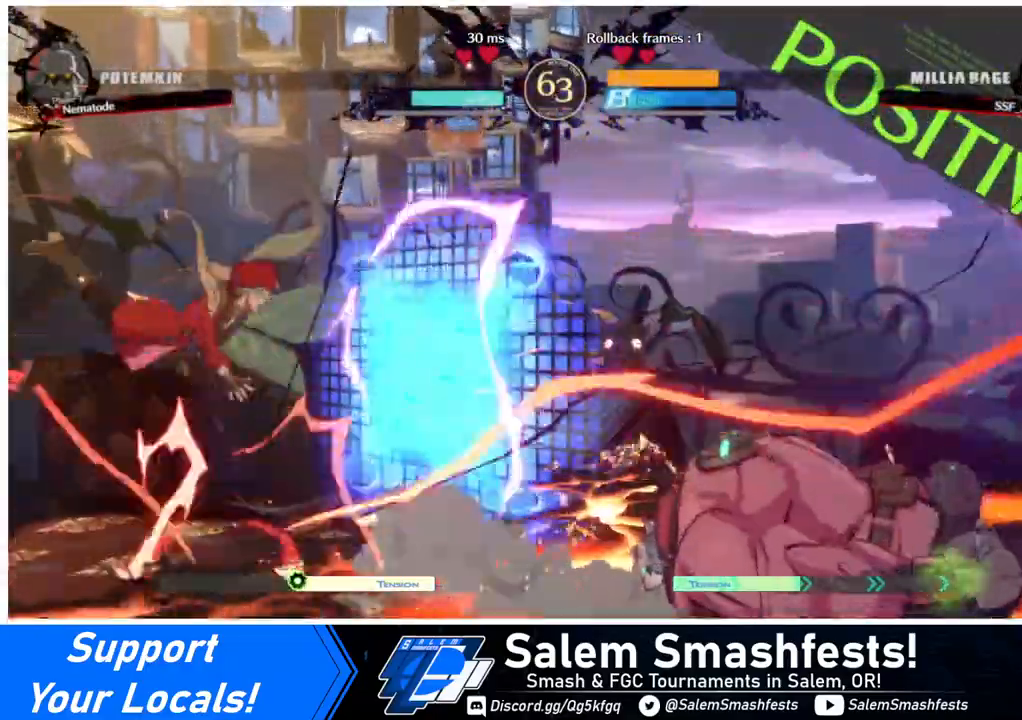
{"buttons": ["DPAD_DOWN", "DPAD_LEFT"], "events": [[360, "DPAD_DOWN", "down"]]}
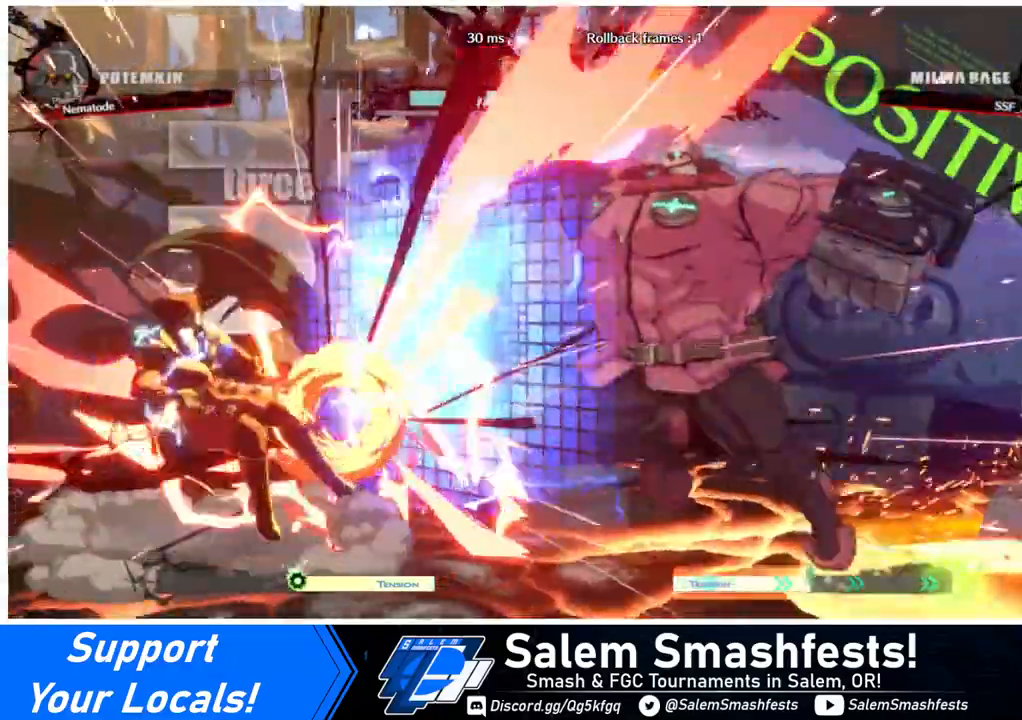
{"buttons": ["DPAD_LEFT"], "events": [[40, "DPAD_DOWN", "up"]]}
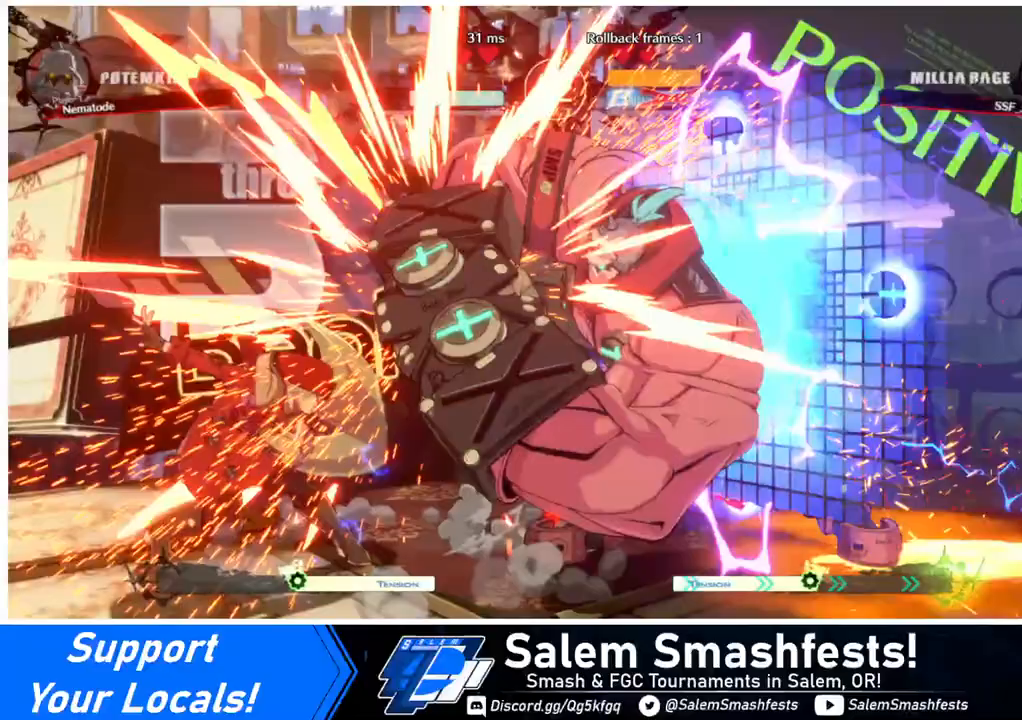
{"buttons": ["DPAD_LEFT"], "events": [[200, "DPAD_DOWN", "down"], [240, "SQUARE", "down"], [280, "DPAD_LEFT", "up"], [360, "SQUARE", "up"], [440, "DPAD_LEFT", "down"], [480, "DPAD_DOWN", "up"]]}
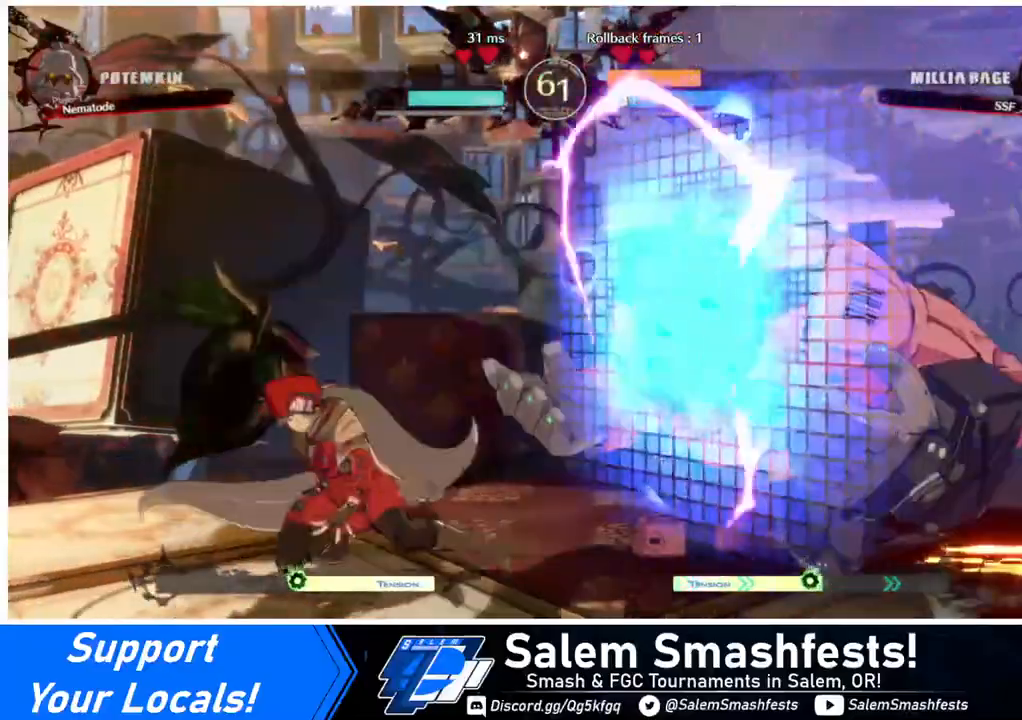
{"buttons": ["DPAD_LEFT"], "events": [[320, "DPAD_UP", "down"], [440, "DPAD_UP", "up"]]}
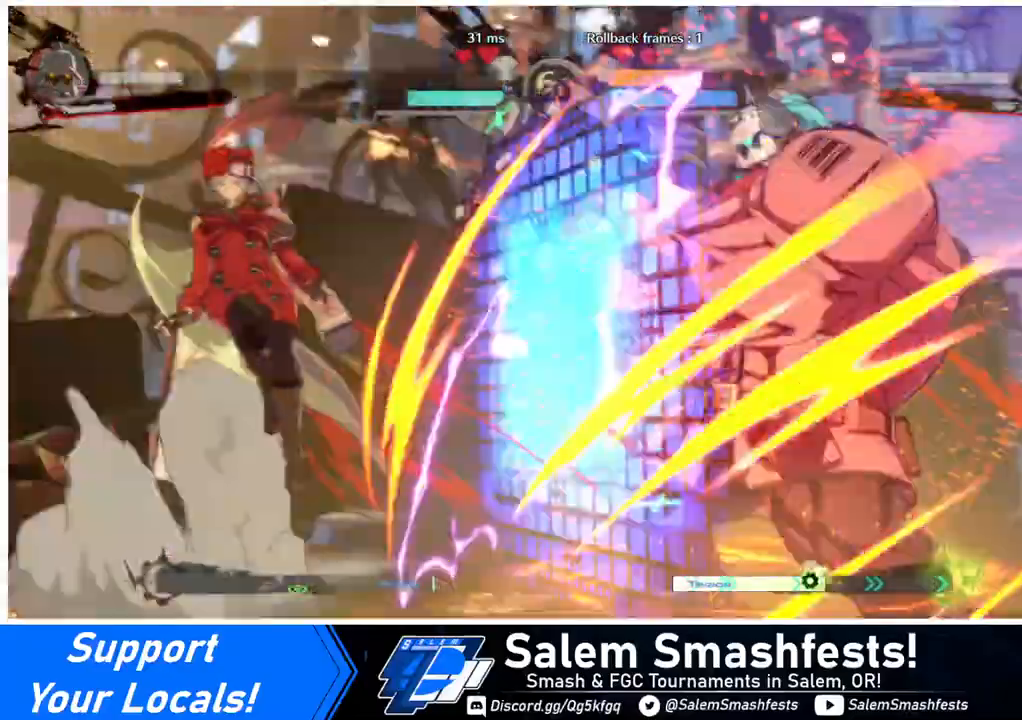
{"buttons": ["L1", "DPAD_LEFT"], "events": [[120, "DPAD_LEFT", "up"], [200, "DPAD_LEFT", "down"], [400, "DPAD_DOWN", "down"], [400, "SQUARE", "down"], [400, "TRIANGLE", "down"], [480, "DPAD_DOWN", "up"], [480, "SQUARE", "up"], [480, "TRIANGLE", "up"], [520, "L1", "down"]]}
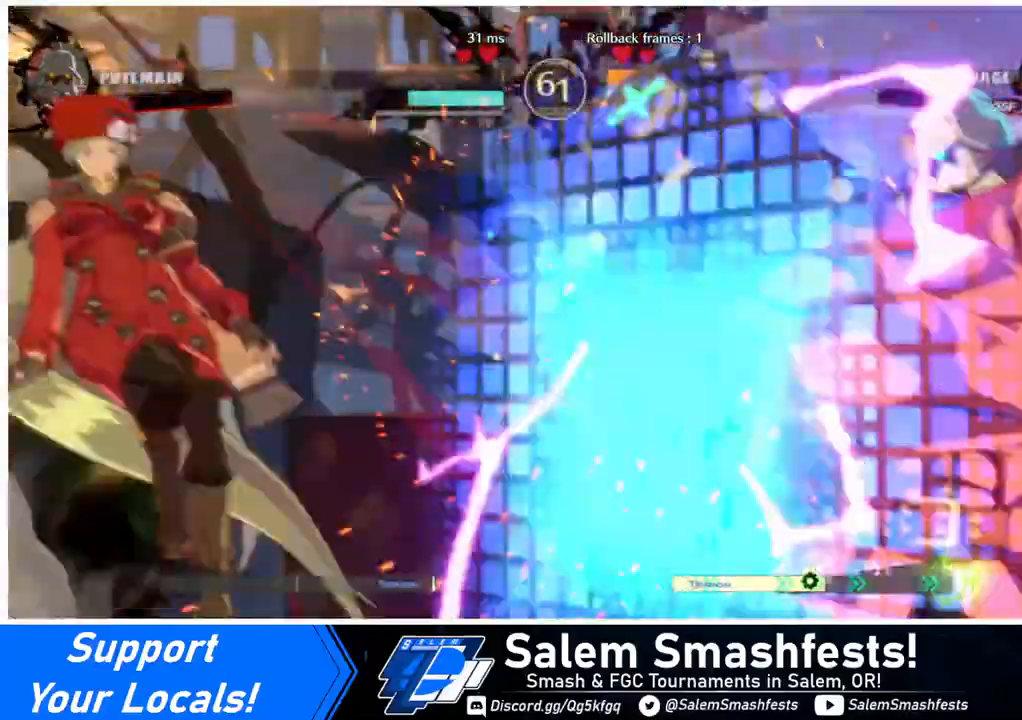
{"buttons": ["DPAD_LEFT"], "events": [[280, "L1", "up"]]}
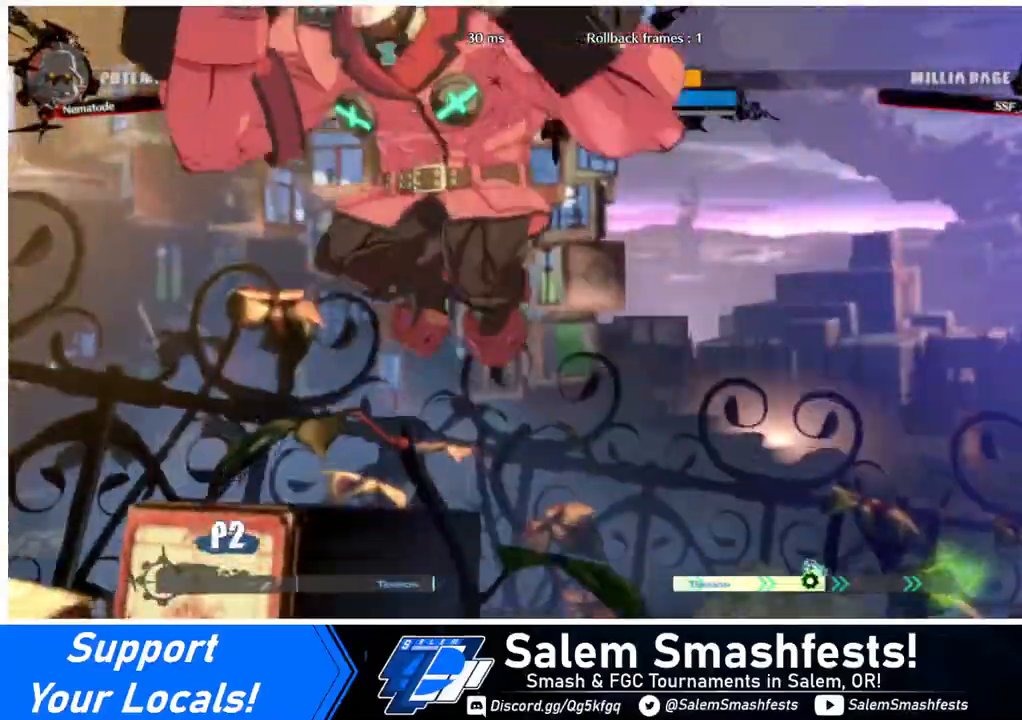
{"buttons": [], "events": [[200, "DPAD_LEFT", "up"], [320, "TRIANGLE", "down"], [440, "TRIANGLE", "up"]]}
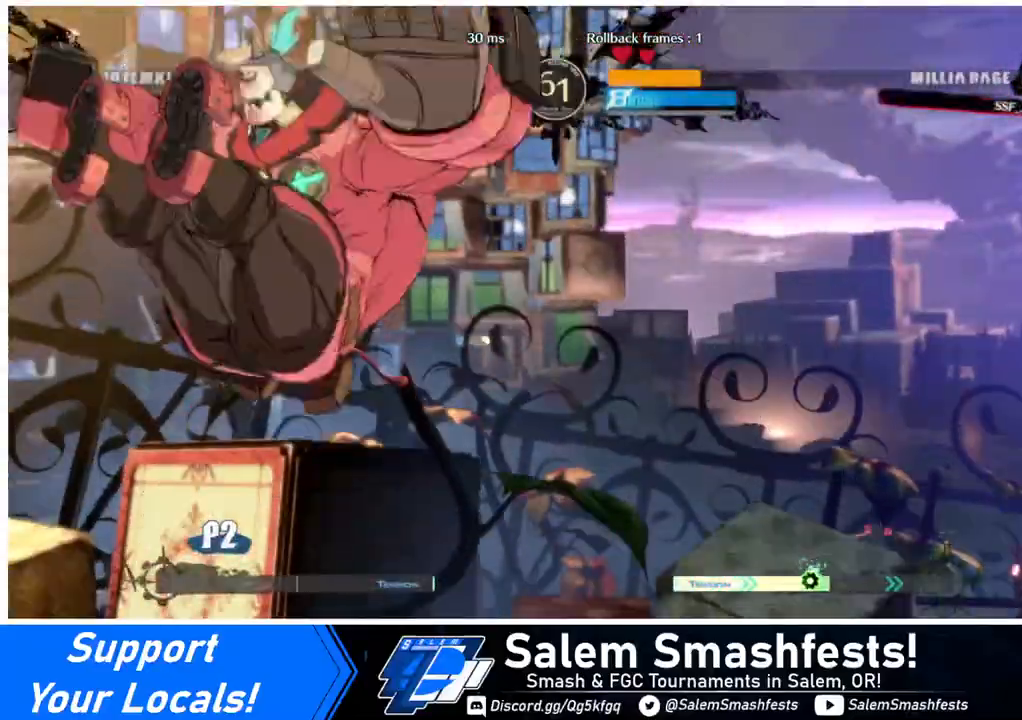
{"buttons": ["DPAD_LEFT"], "events": [[120, "DPAD_LEFT", "down"]]}
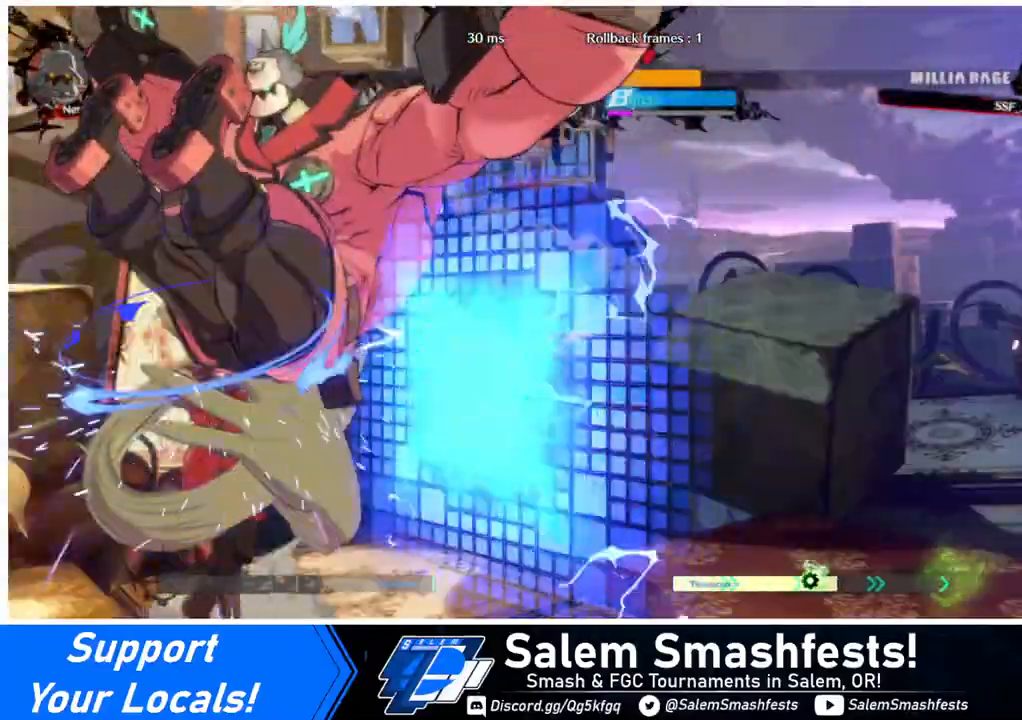
{"buttons": ["DPAD_DOWN", "DPAD_LEFT"], "events": [[240, "DPAD_DOWN", "down"], [360, "SQUARE", "down"], [440, "SQUARE", "up"]]}
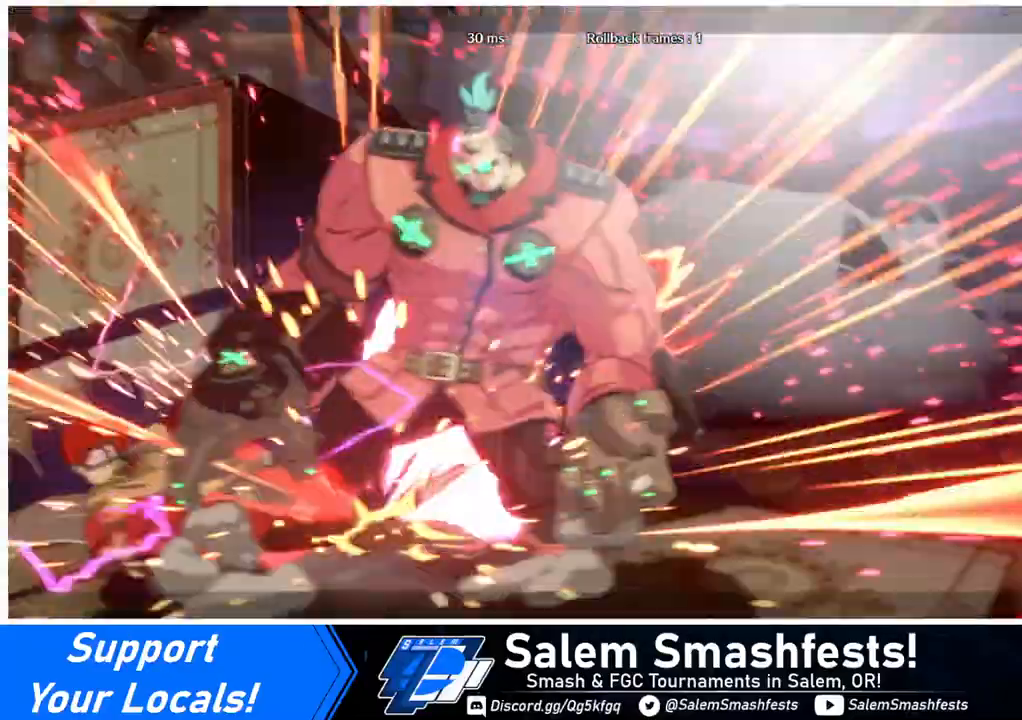
{"buttons": [], "events": [[360, "DPAD_DOWN", "up"], [360, "DPAD_LEFT", "up"]]}
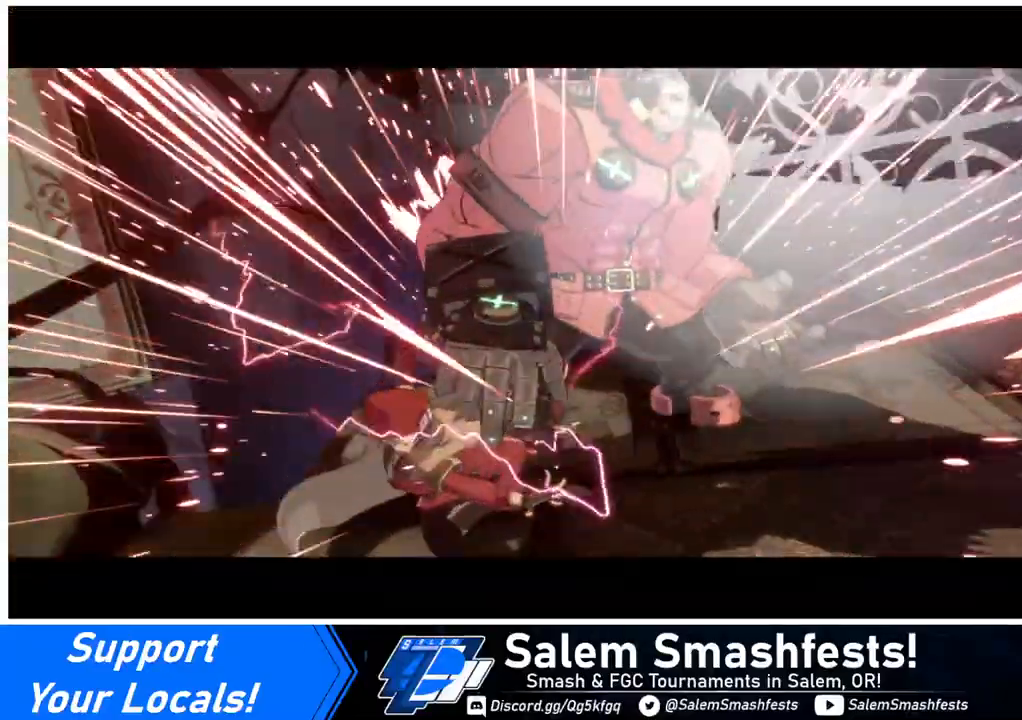
{"buttons": [], "events": []}
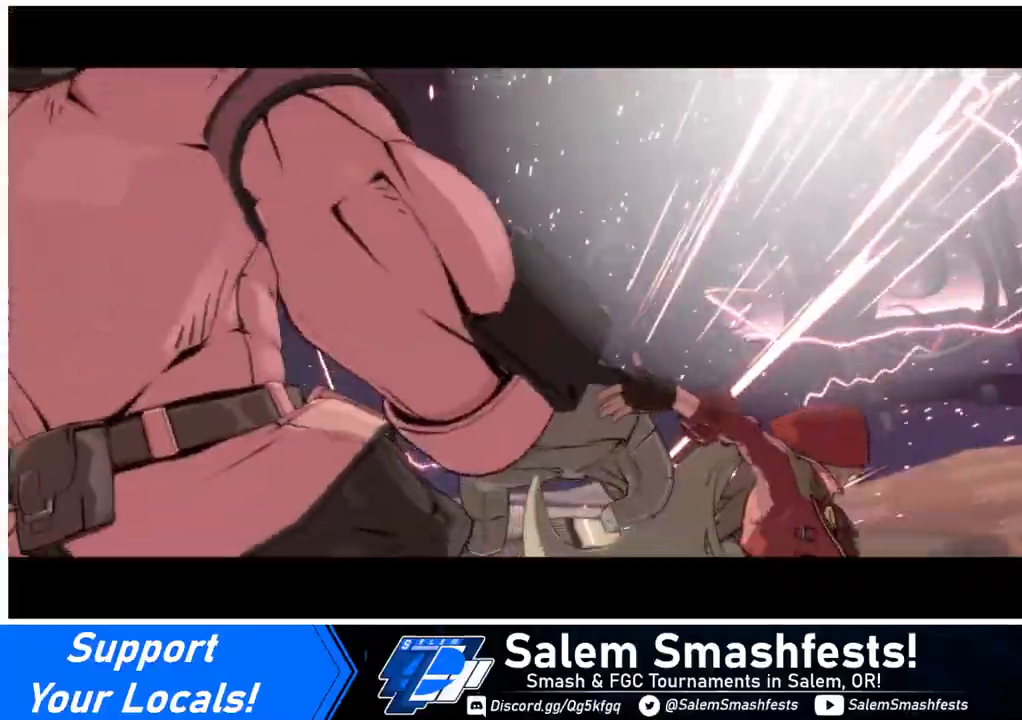
{"buttons": [], "events": []}
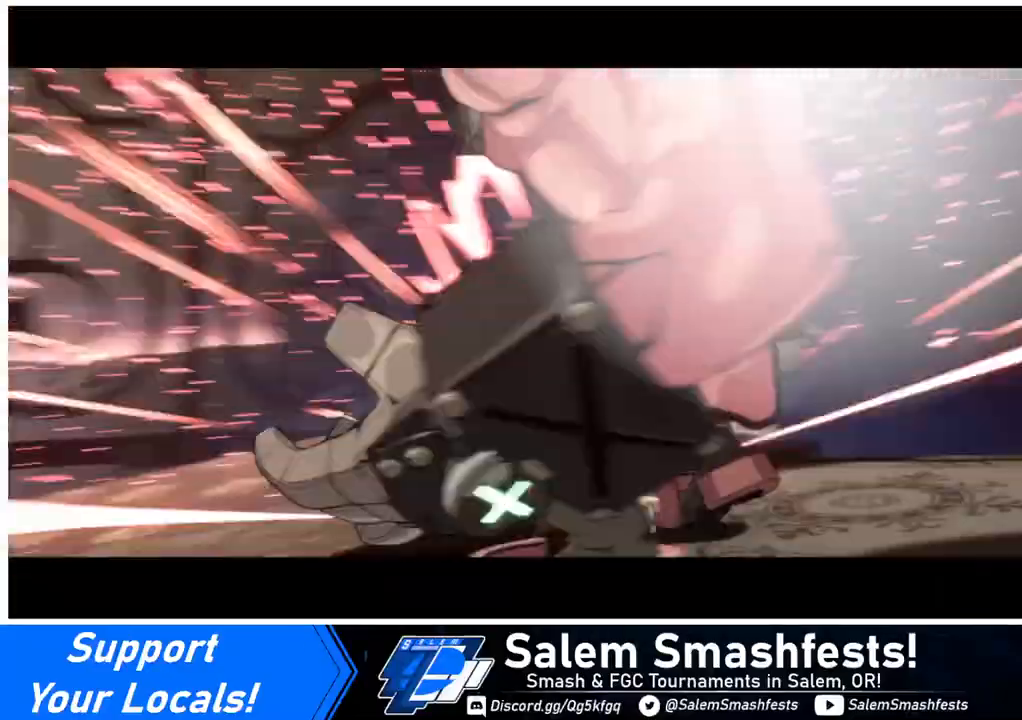
{"buttons": [], "events": []}
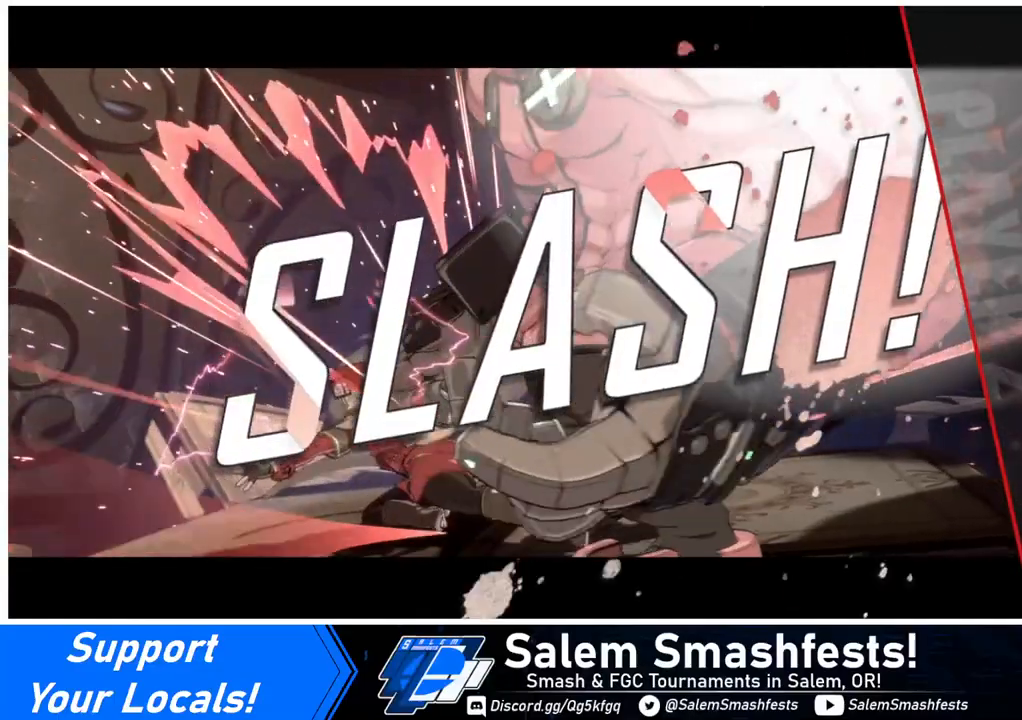
{"buttons": [], "events": []}
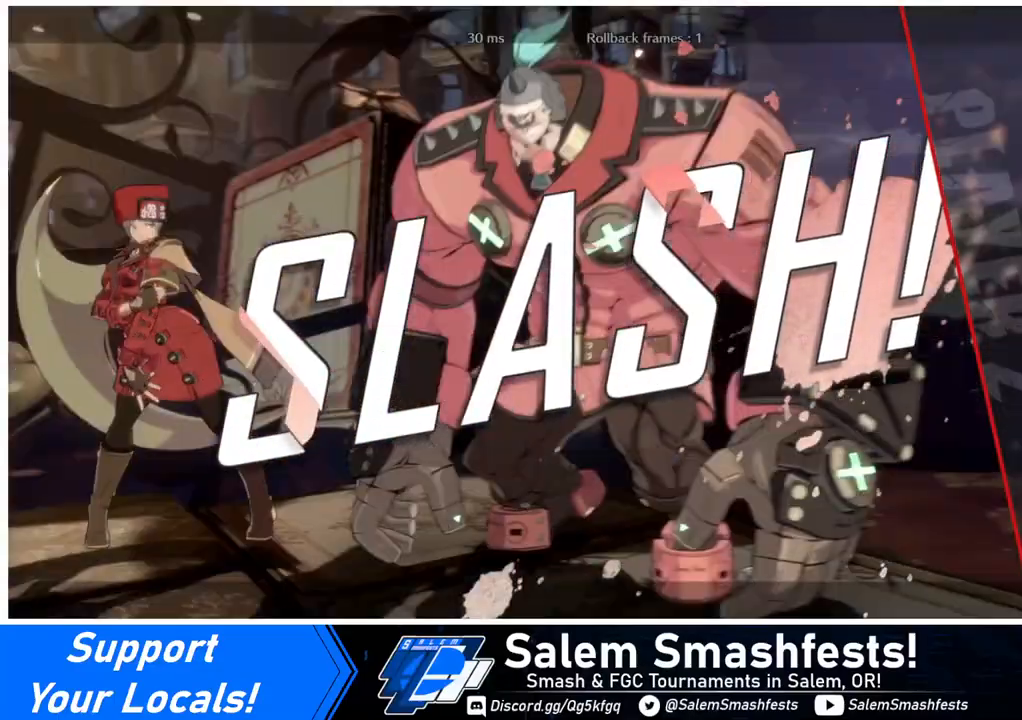
{"buttons": [], "events": [[200, "CROSS", "down"], [320, "CROSS", "up"]]}
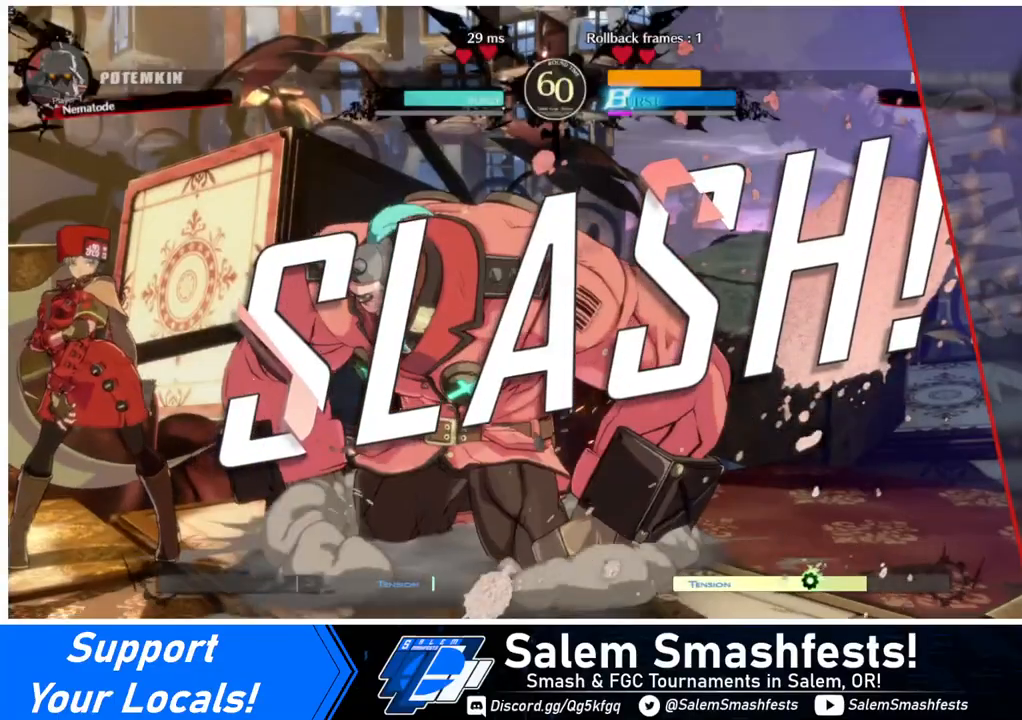
{"buttons": [], "events": [[120, "CROSS", "down"], [280, "CROSS", "up"]]}
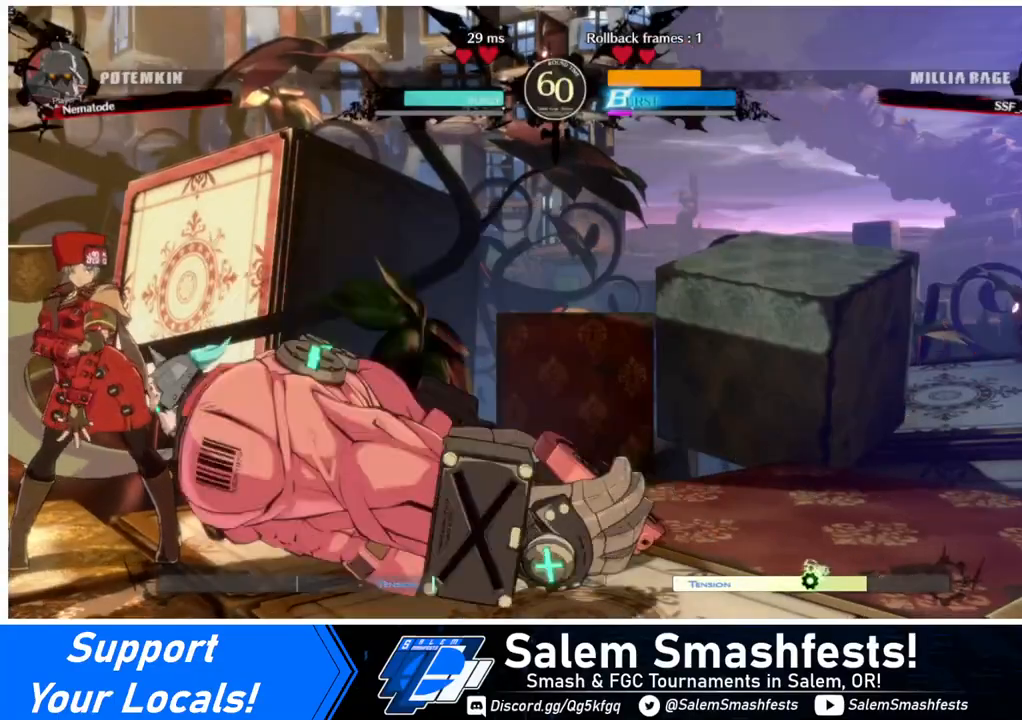
{"buttons": [], "events": [[160, "CROSS", "down"], [240, "CROSS", "up"]]}